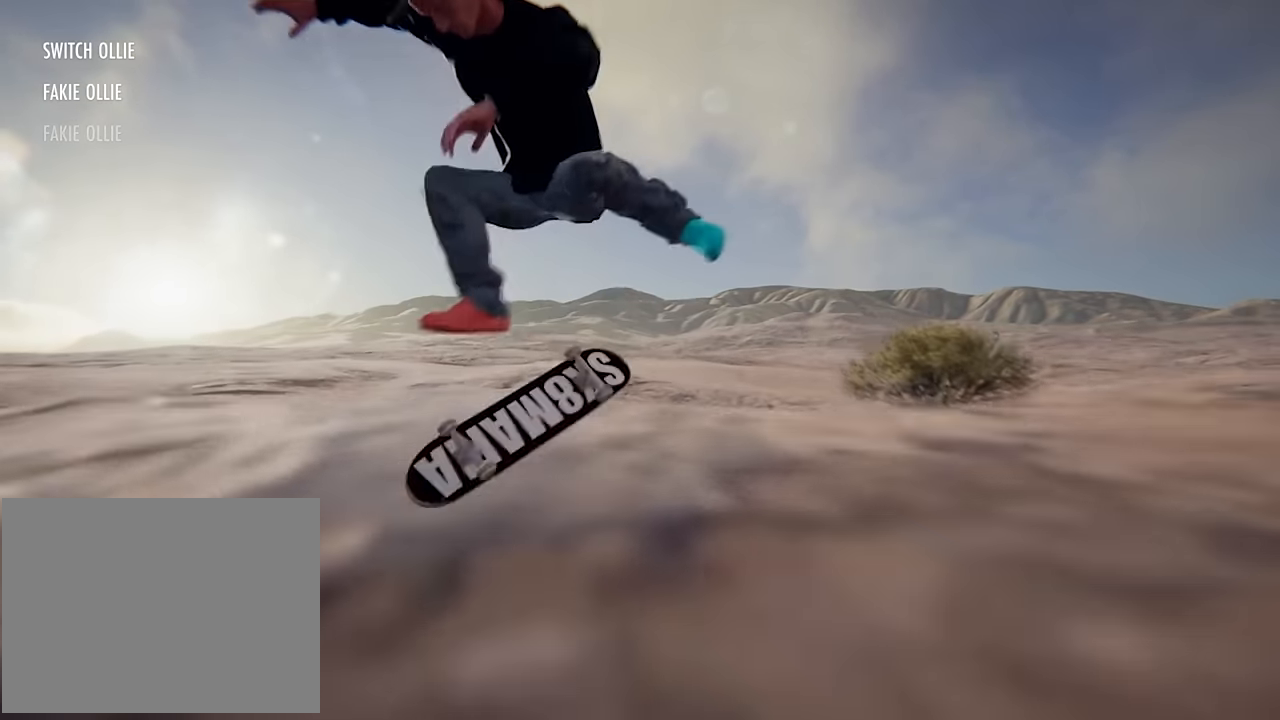
Gameplay with a controller (Xbox layout); each line is a JSON object with the inputs held at the frame after it. "events" lists button and stick changes between this image and that frame as [ms after this image, input, new state], when the widget could be followed in between. Not read: L3 R3.
{"buttons": [], "left_stick": "center", "right_stick": "center", "events": [[66, "L2", "up"], [200, "right_stick", "center"], [333, "left_stick", "center"]]}
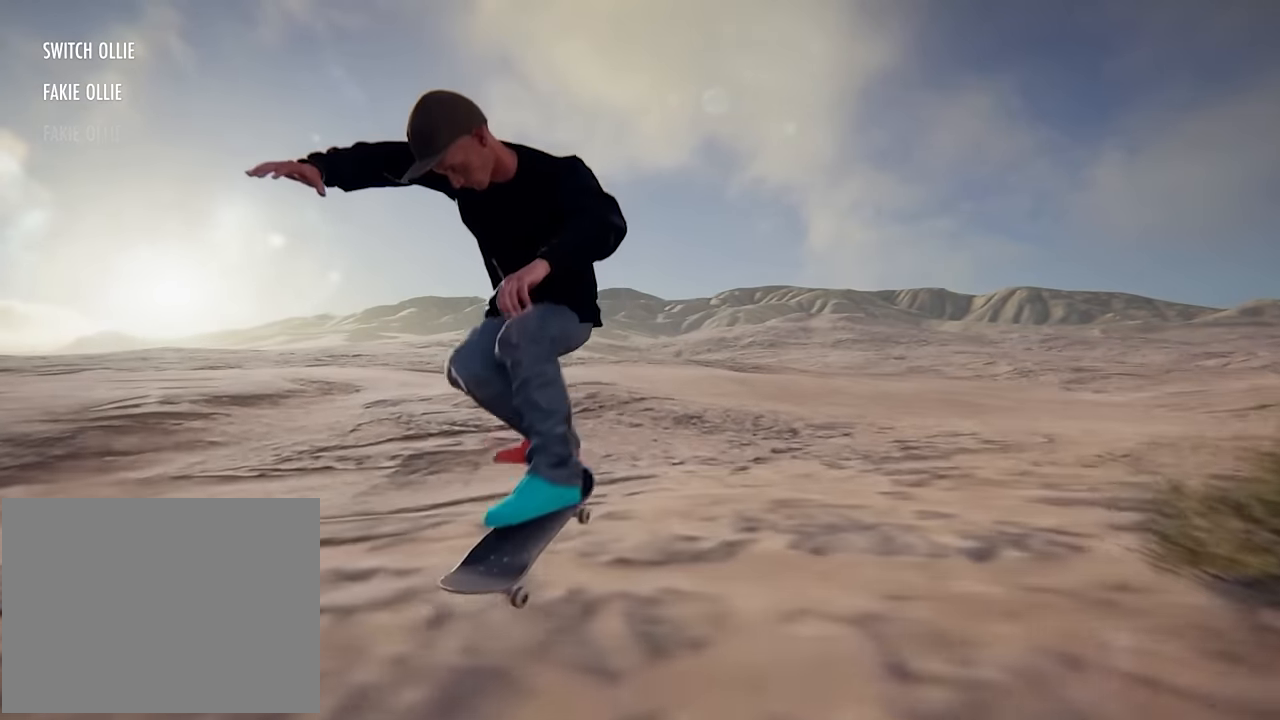
{"buttons": [], "left_stick": "left", "right_stick": "center", "events": [[34, "left_stick", "right"], [284, "left_stick", "center"], [434, "left_stick", "left"]]}
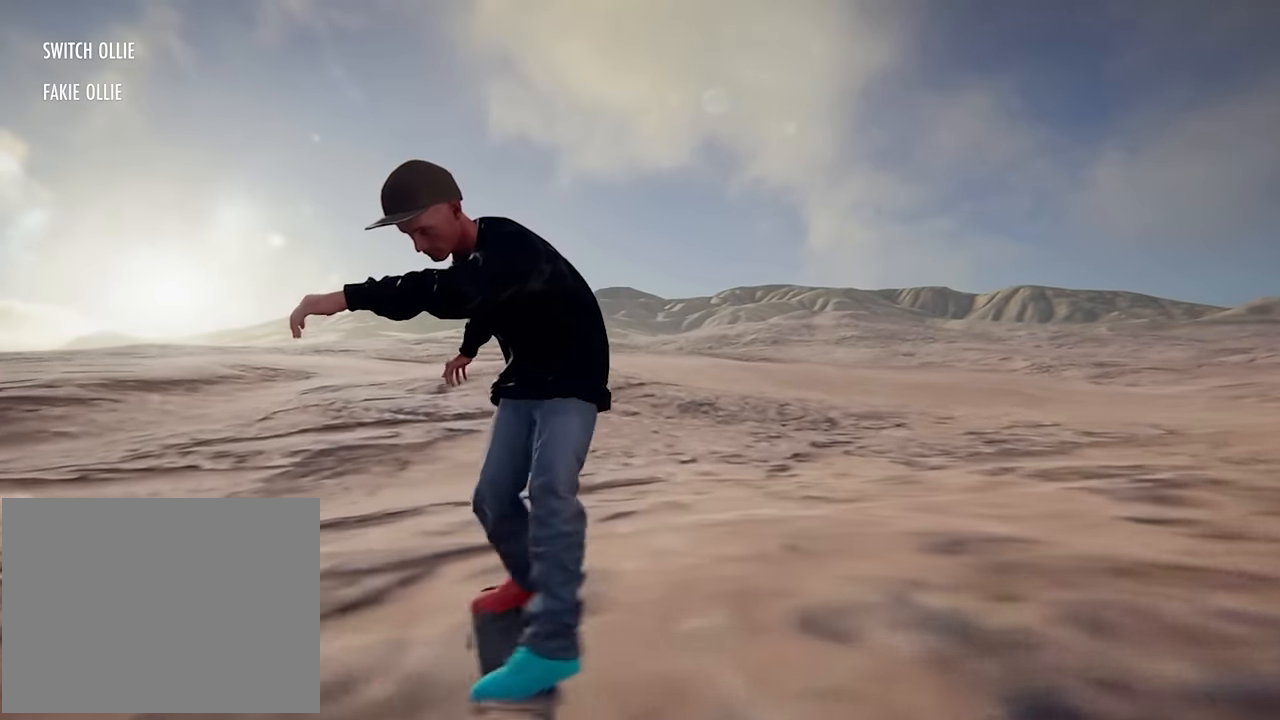
{"buttons": ["X"], "left_stick": "center", "right_stick": "center", "events": [[150, "left_stick", "center"], [267, "X", "down"]]}
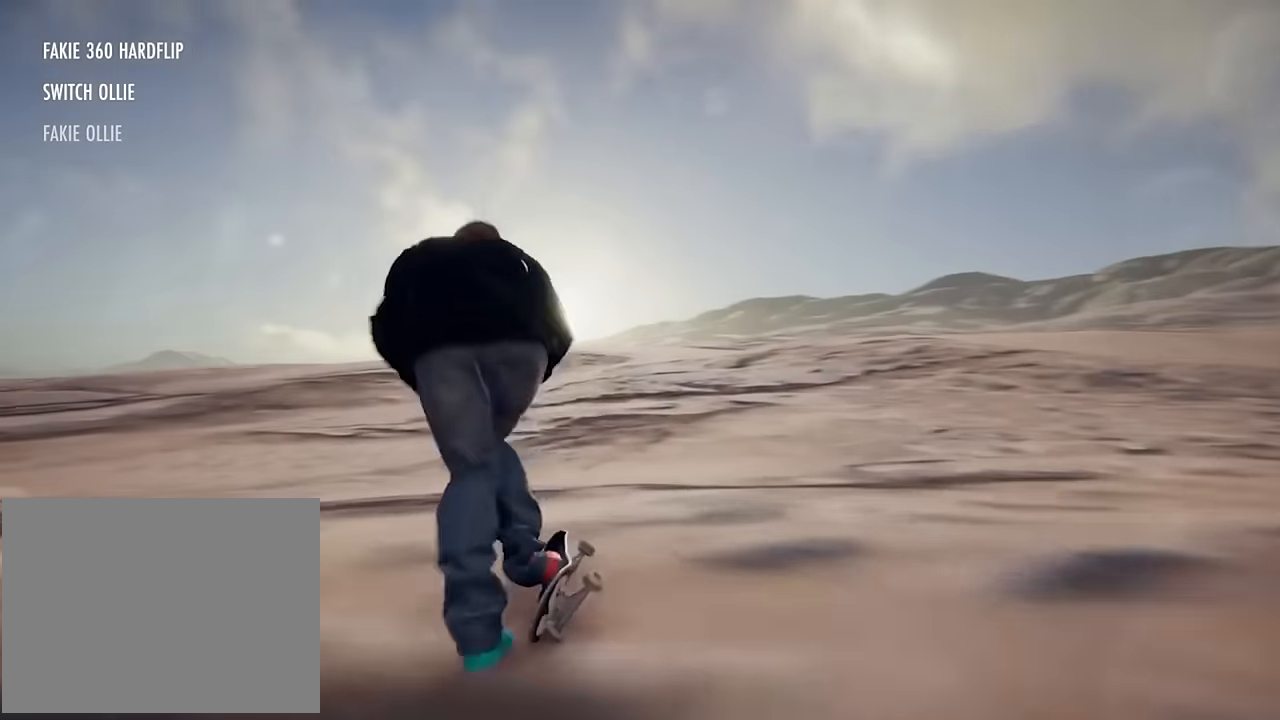
{"buttons": ["X"], "left_stick": "center", "right_stick": "center"}
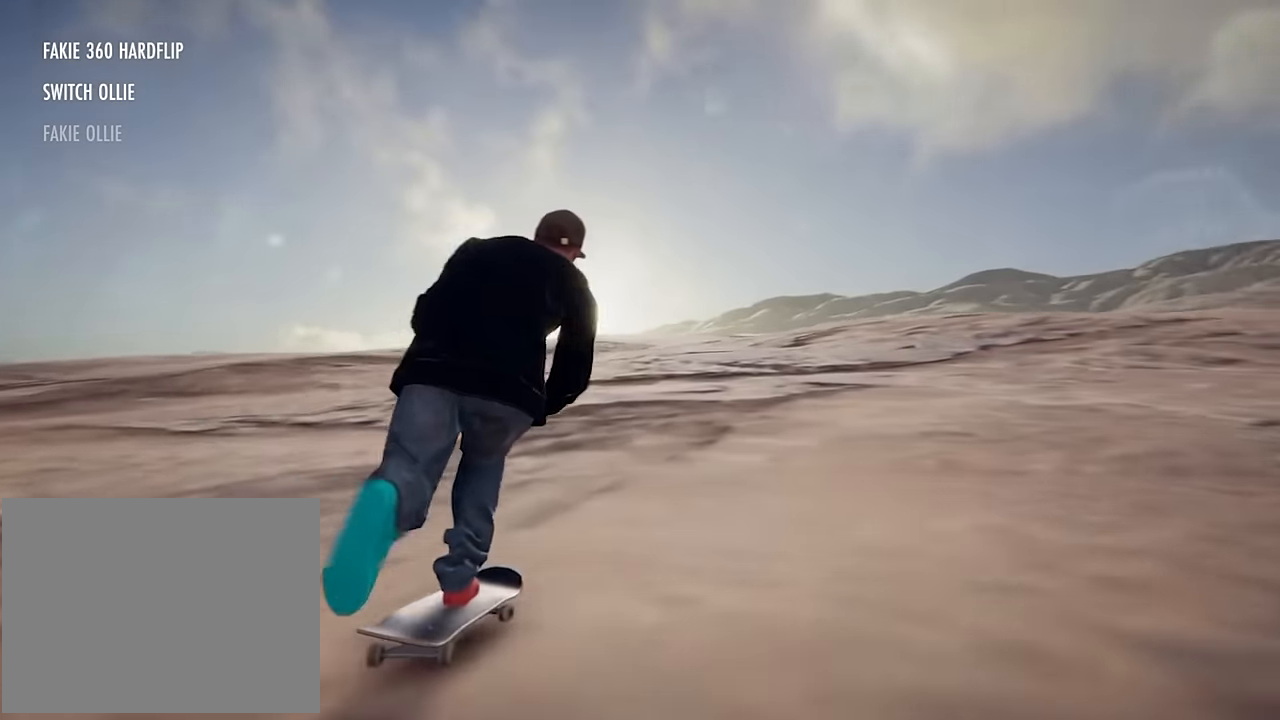
{"buttons": ["X"], "left_stick": "center", "right_stick": "center", "events": []}